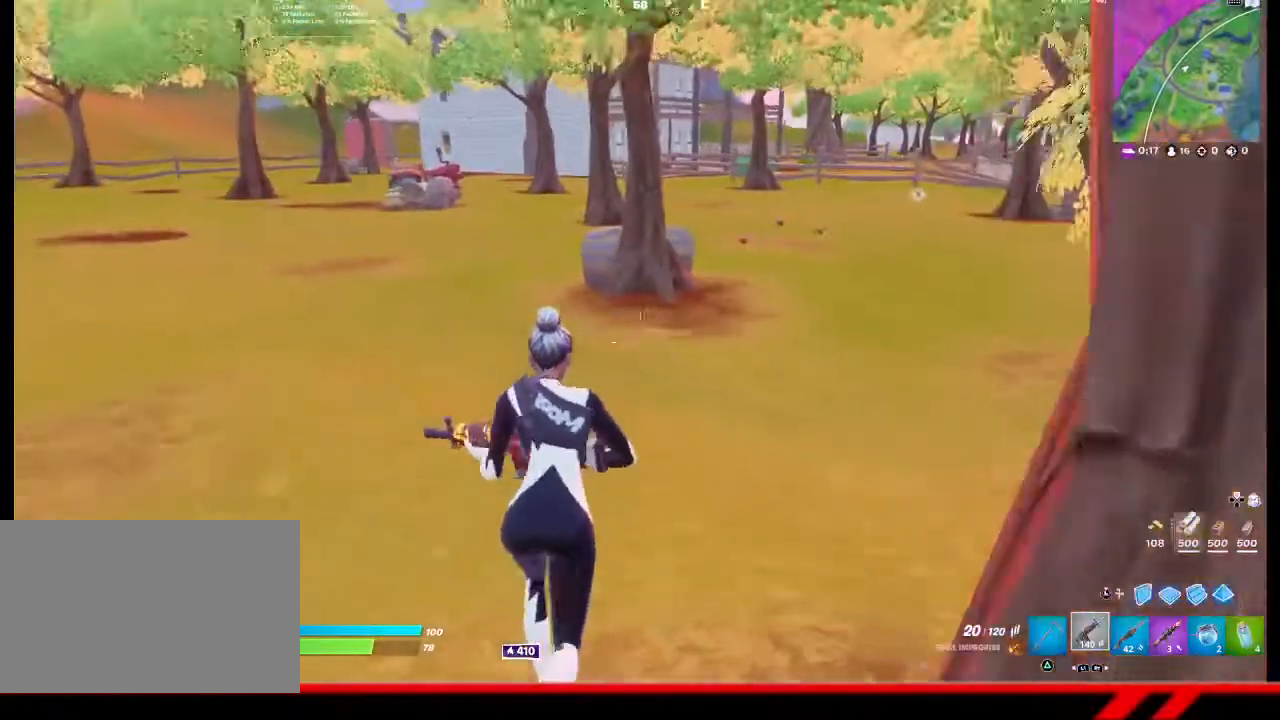
Gameplay with a controller (PlayStation layout); each line is a JSON object with the inputs held at the frame after it. "events" lists button and stick changes between this image and that frame as [ms after this image, input, new state], when the widget could be followed in between.
{"buttons": [], "left_stick": "up", "right_stick": "center", "events": []}
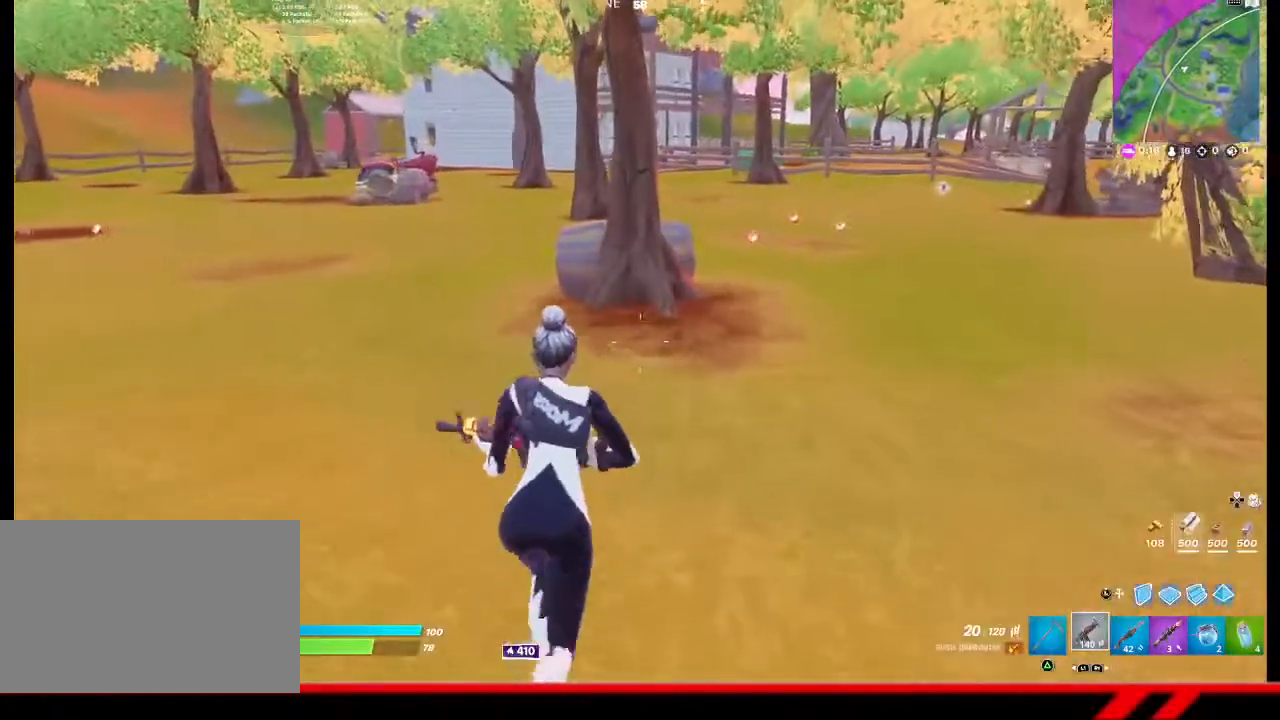
{"buttons": [], "left_stick": "up", "right_stick": "center", "events": []}
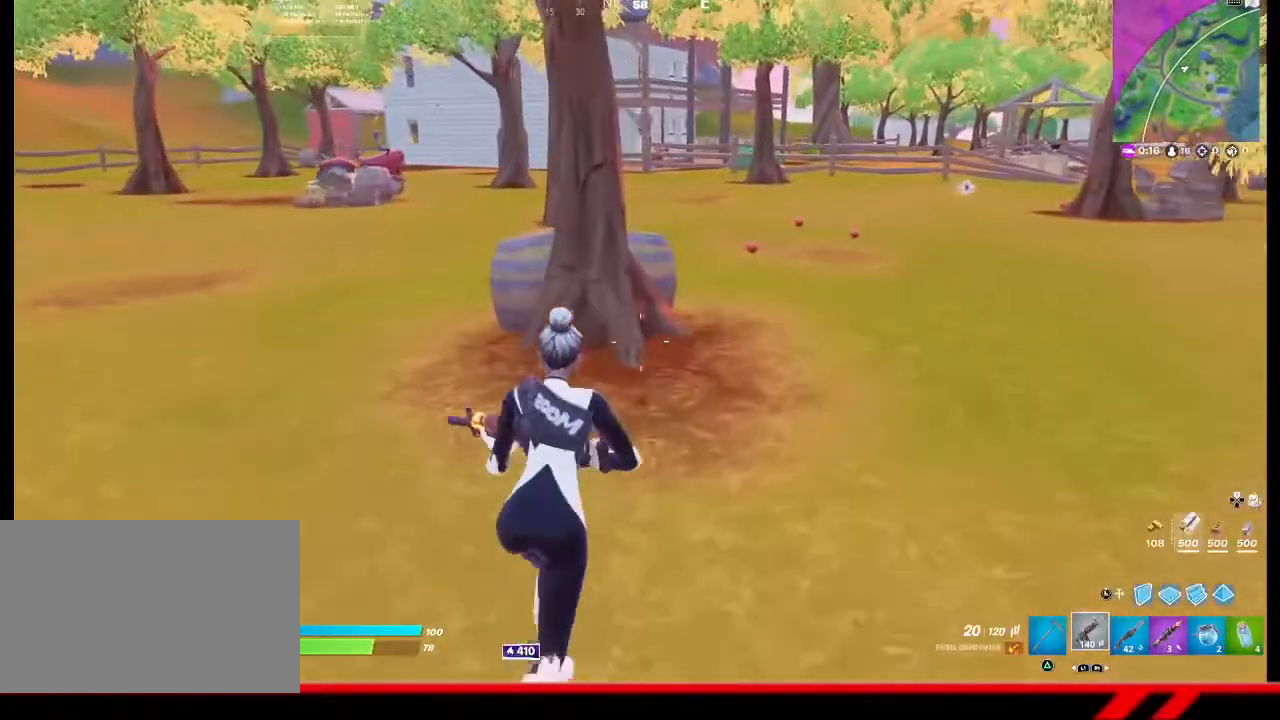
{"buttons": [], "left_stick": "up", "right_stick": "center", "events": []}
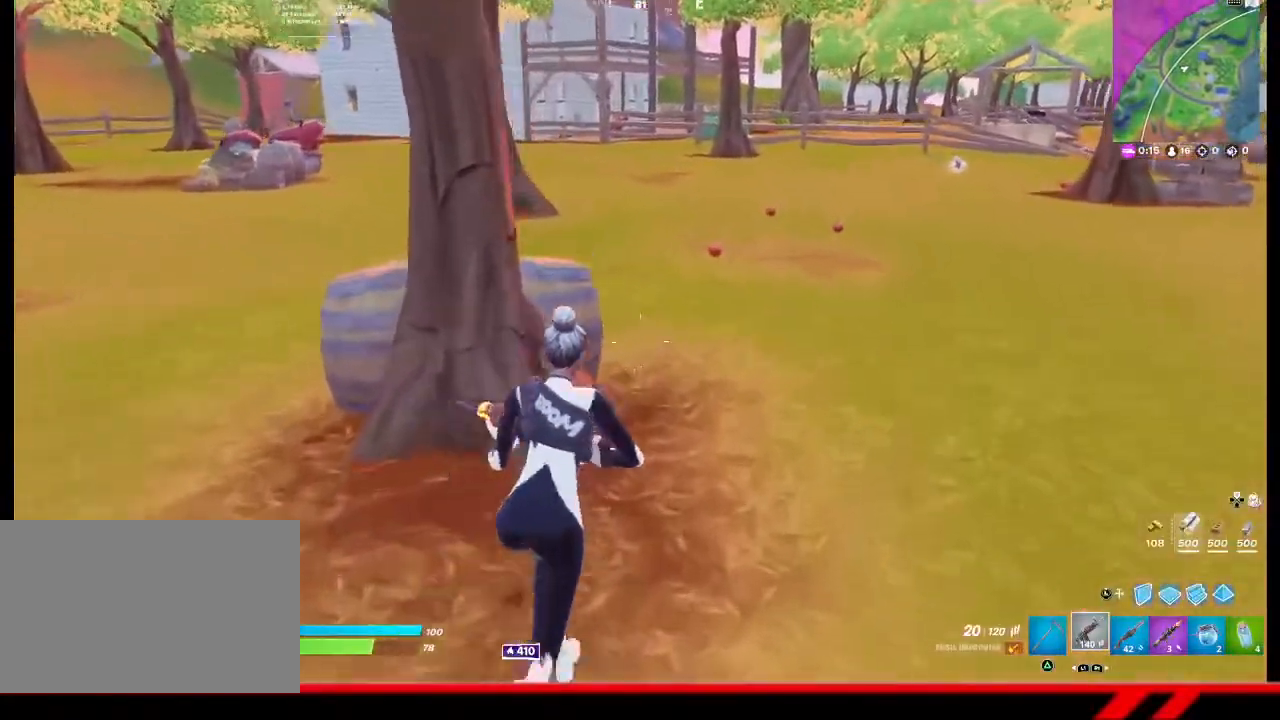
{"buttons": [], "left_stick": "up", "right_stick": "center", "events": []}
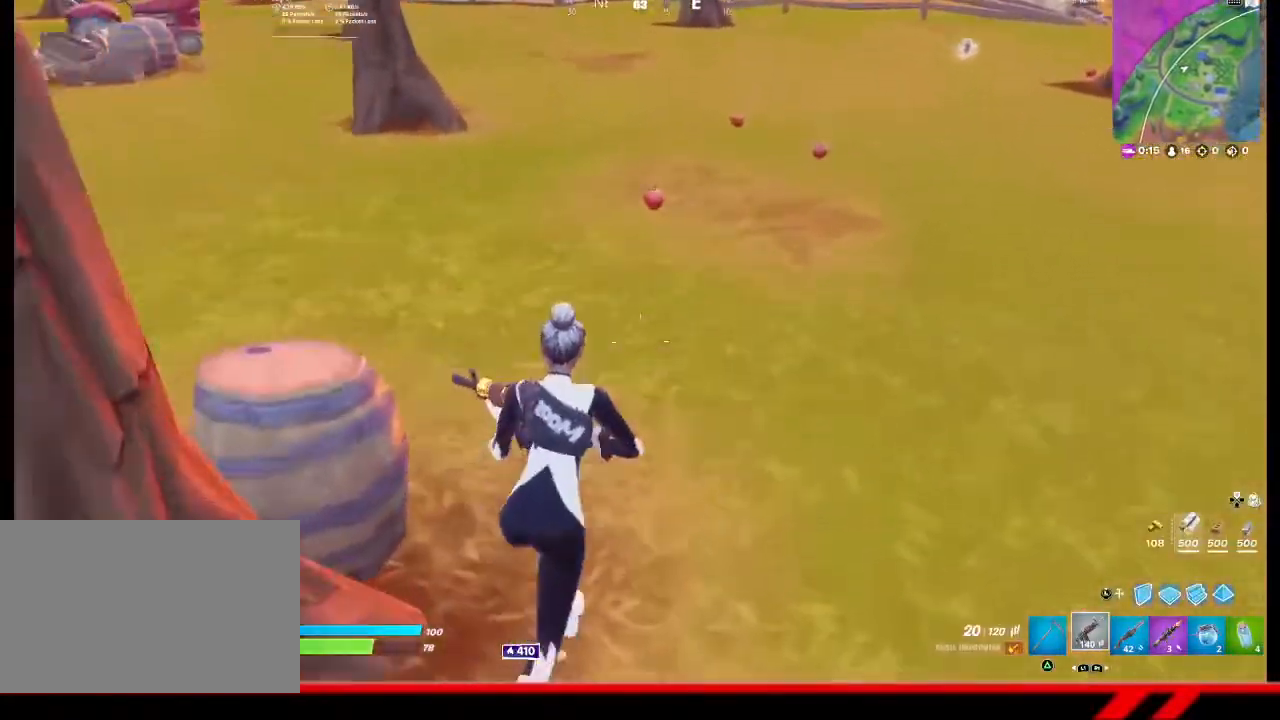
{"buttons": [], "left_stick": "up", "right_stick": "center", "events": []}
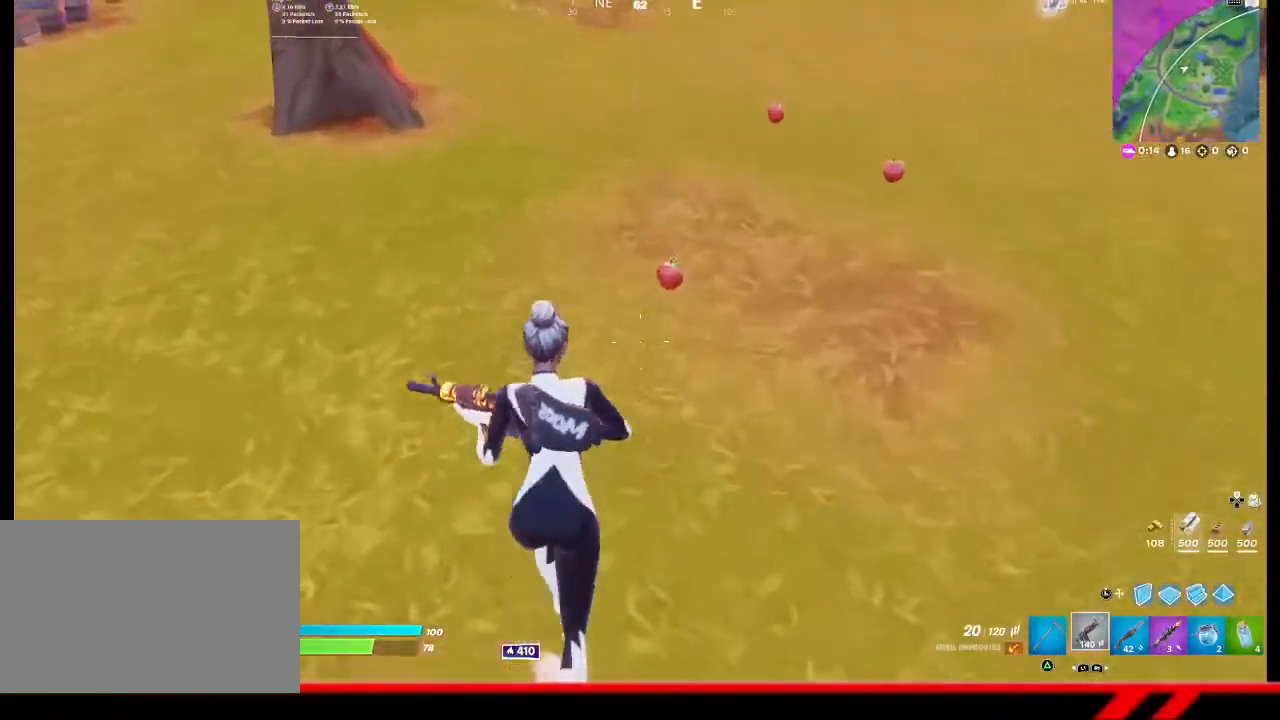
{"buttons": [], "left_stick": "center", "right_stick": "center", "events": [[100, "left_stick", "up-right"], [267, "CIRCLE", "down"], [300, "left_stick", "center"], [367, "CIRCLE", "up"]]}
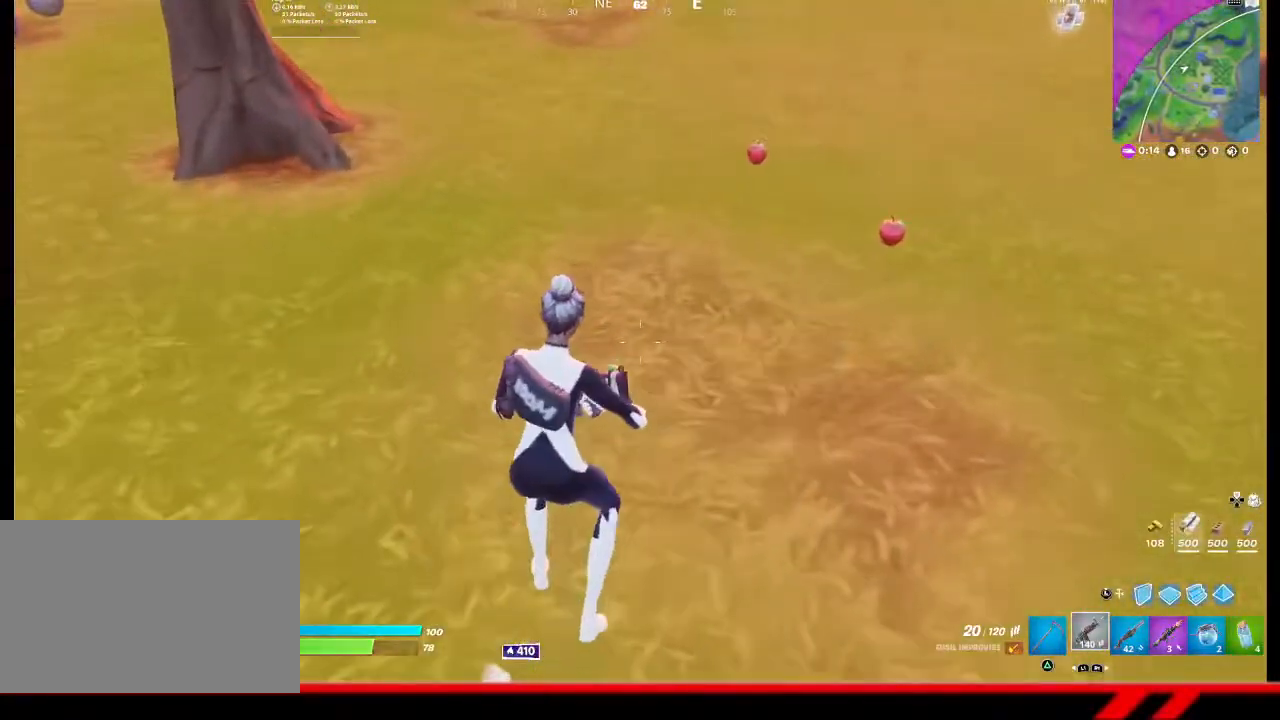
{"buttons": [], "left_stick": "center", "right_stick": "center", "events": [[167, "left_stick", "down-left"], [433, "CIRCLE", "down"], [433, "left_stick", "center"], [500, "CIRCLE", "up"]]}
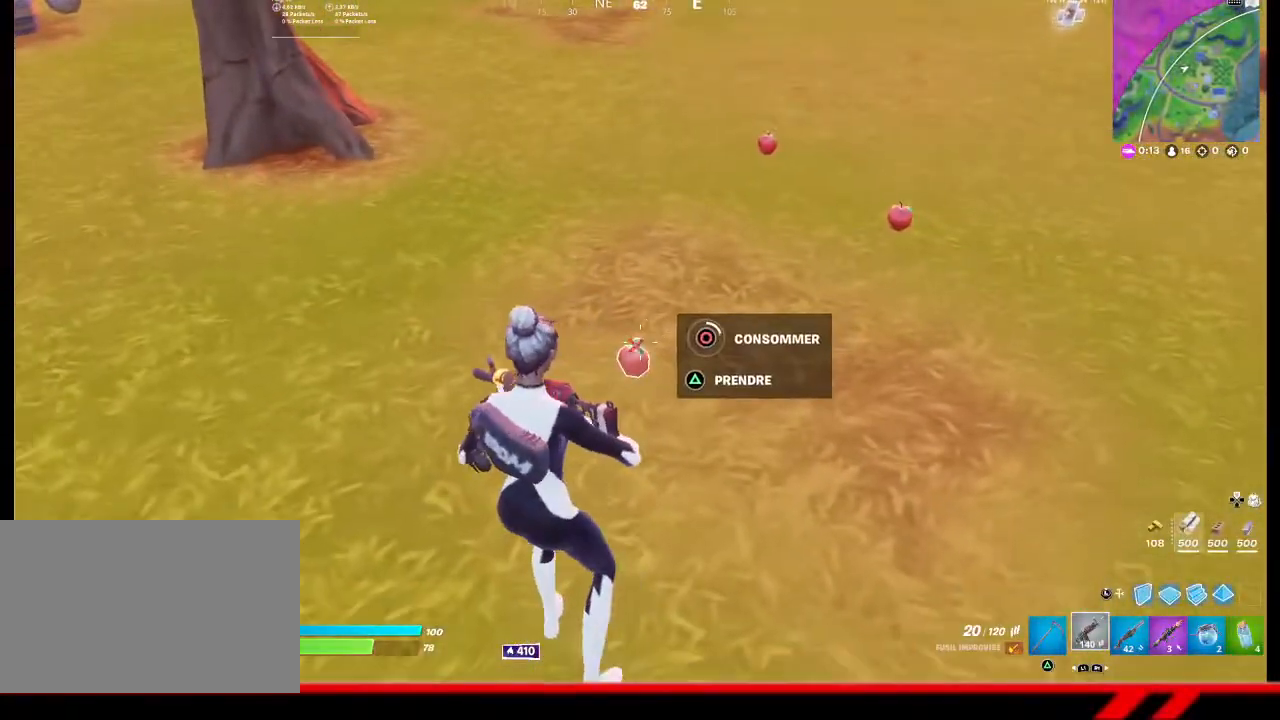
{"buttons": [], "left_stick": "center", "right_stick": "center", "events": []}
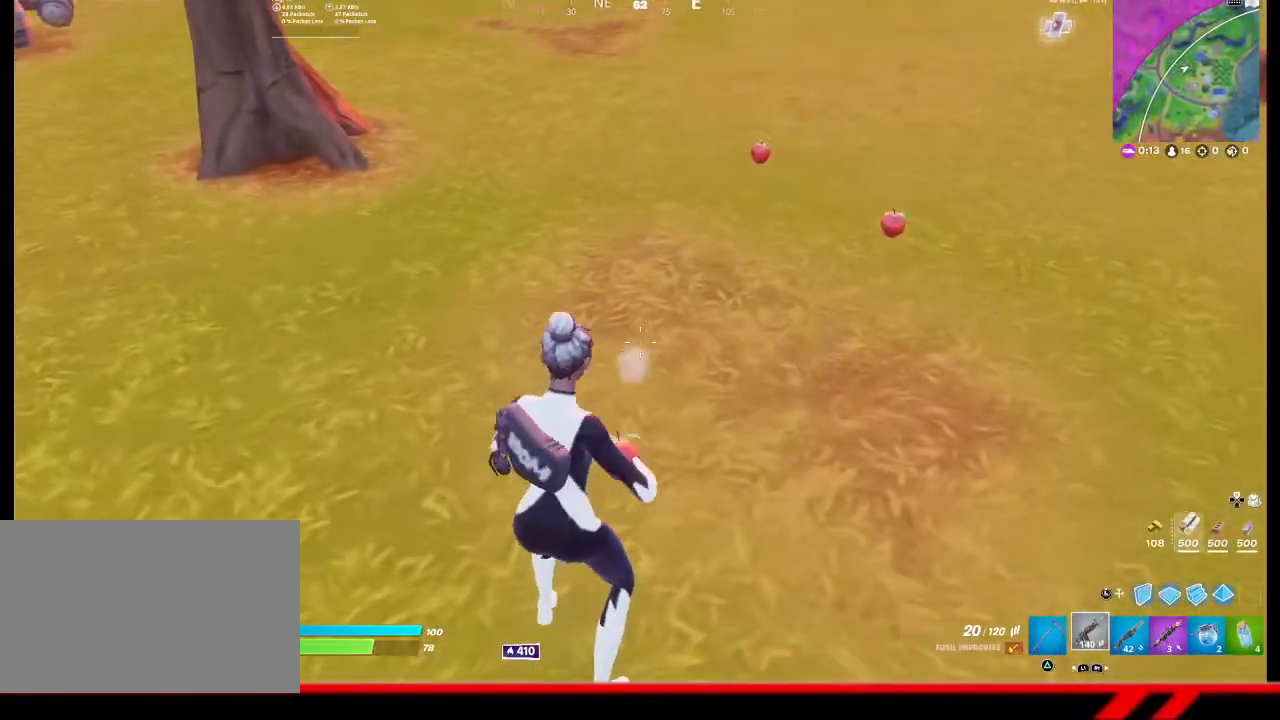
{"buttons": [], "left_stick": "up-right", "right_stick": "center", "events": [[33, "right_stick", "up-right"], [100, "left_stick", "right"], [267, "right_stick", "center"], [400, "left_stick", "up-right"]]}
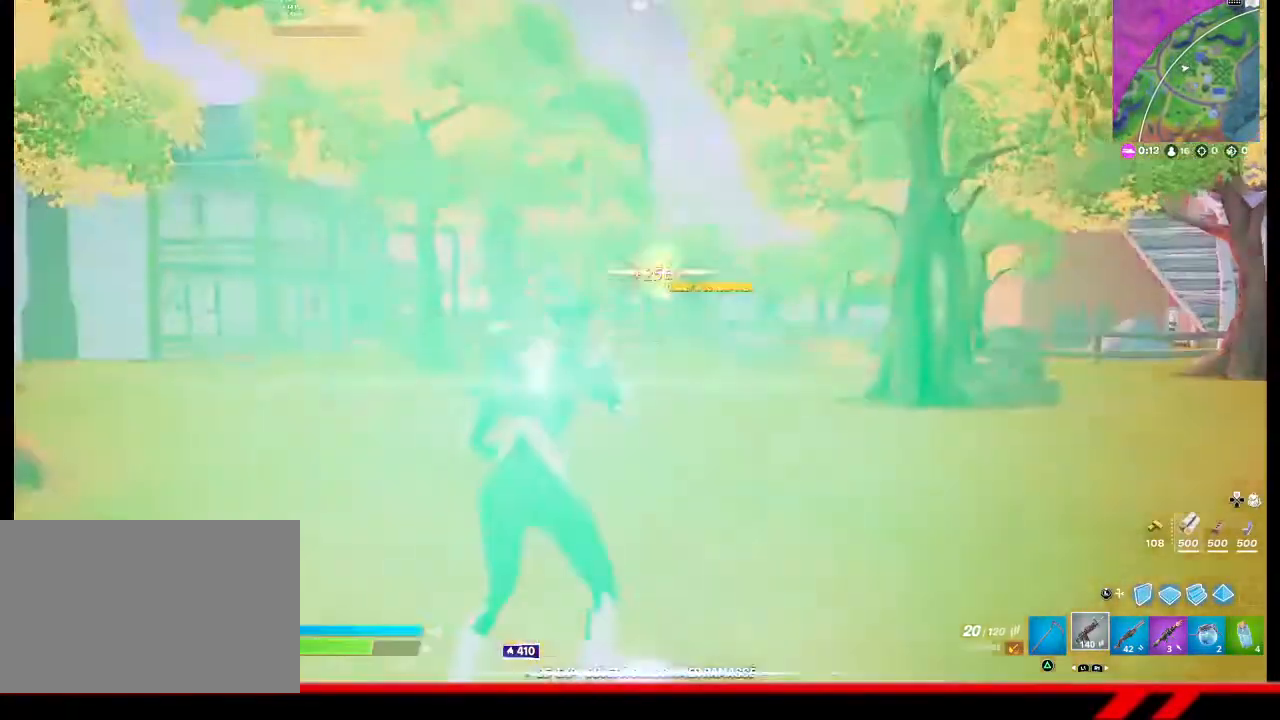
{"buttons": [], "left_stick": "up-right", "right_stick": "center", "events": [[100, "right_stick", "down-left"], [167, "left_stick", "up"], [300, "right_stick", "center"], [433, "left_stick", "up-right"]]}
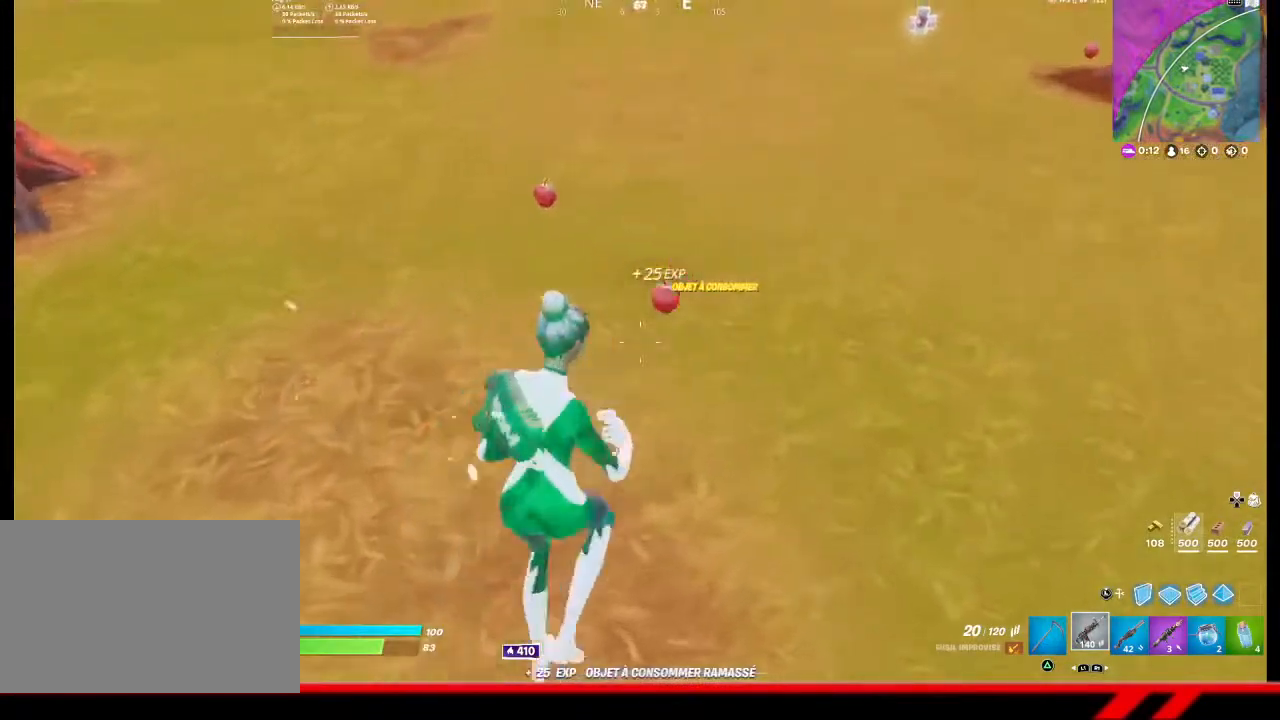
{"buttons": [], "left_stick": "center", "right_stick": "center", "events": [[133, "CIRCLE", "down"], [167, "left_stick", "center"], [267, "CIRCLE", "up"]]}
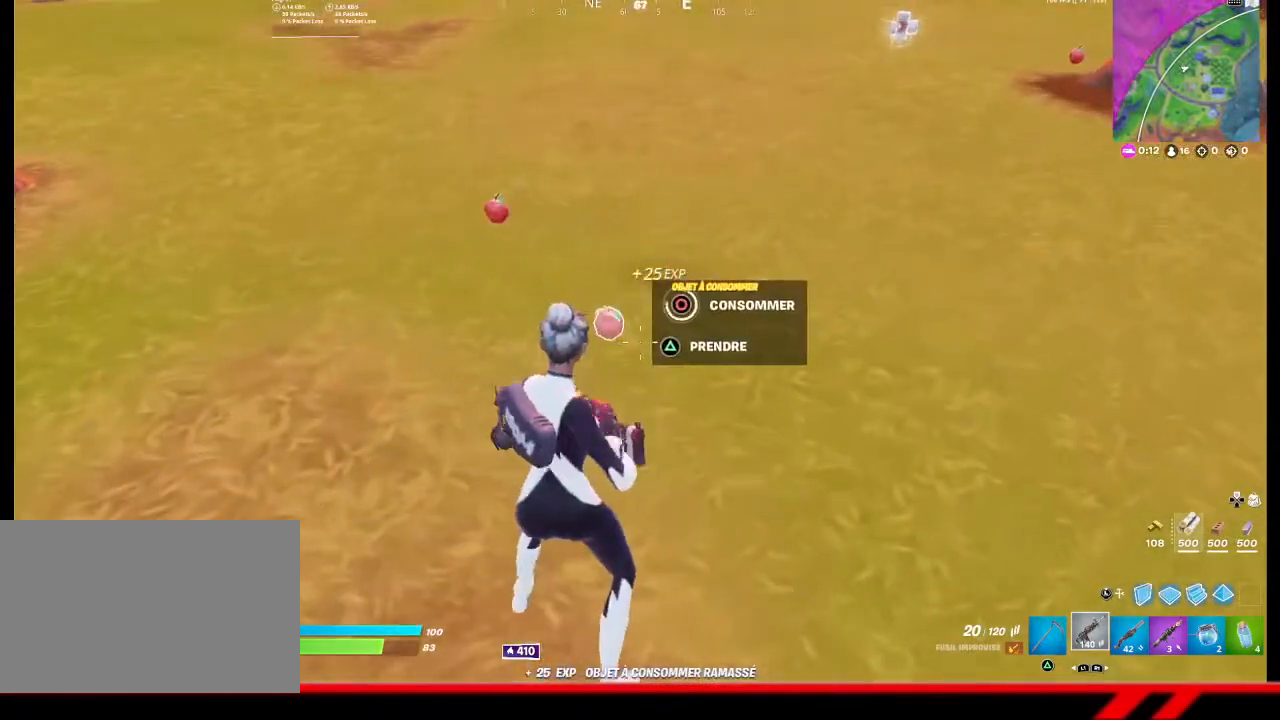
{"buttons": [], "left_stick": "up-left", "right_stick": "center", "events": [[200, "left_stick", "up-left"], [233, "CROSS", "down"], [333, "CROSS", "up"]]}
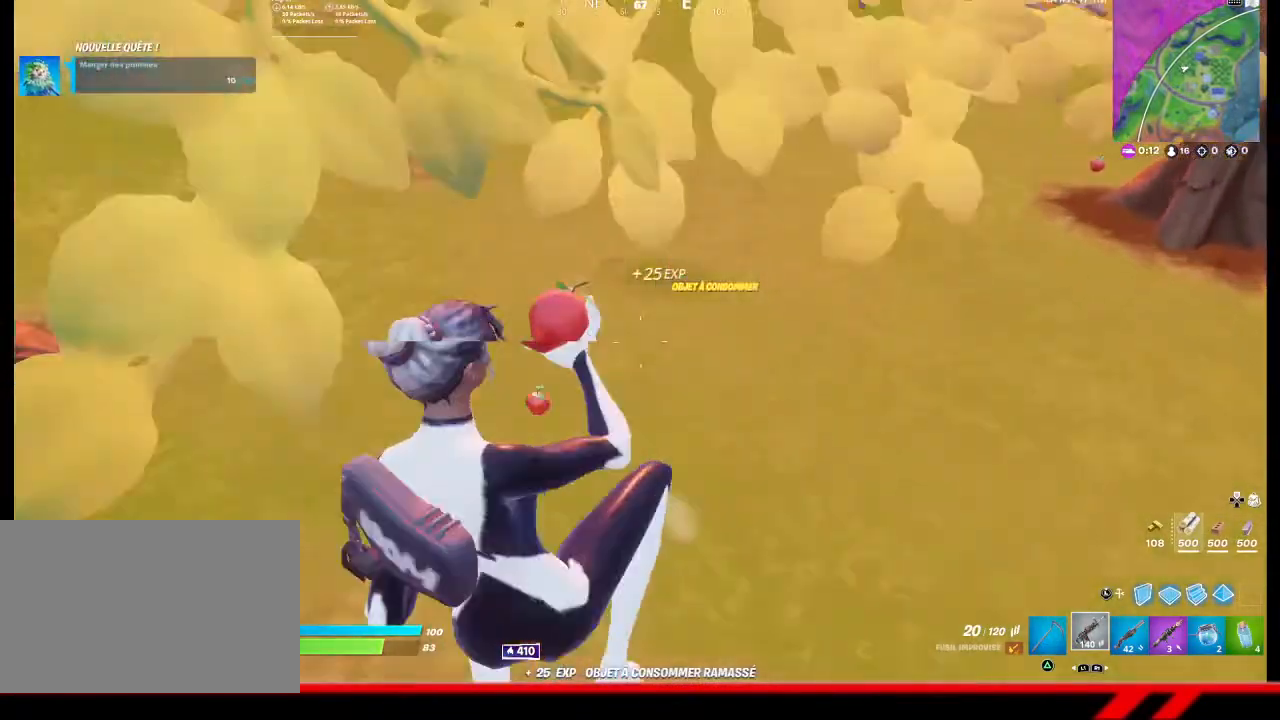
{"buttons": [], "left_stick": "up", "right_stick": "center", "events": [[400, "left_stick", "up"]]}
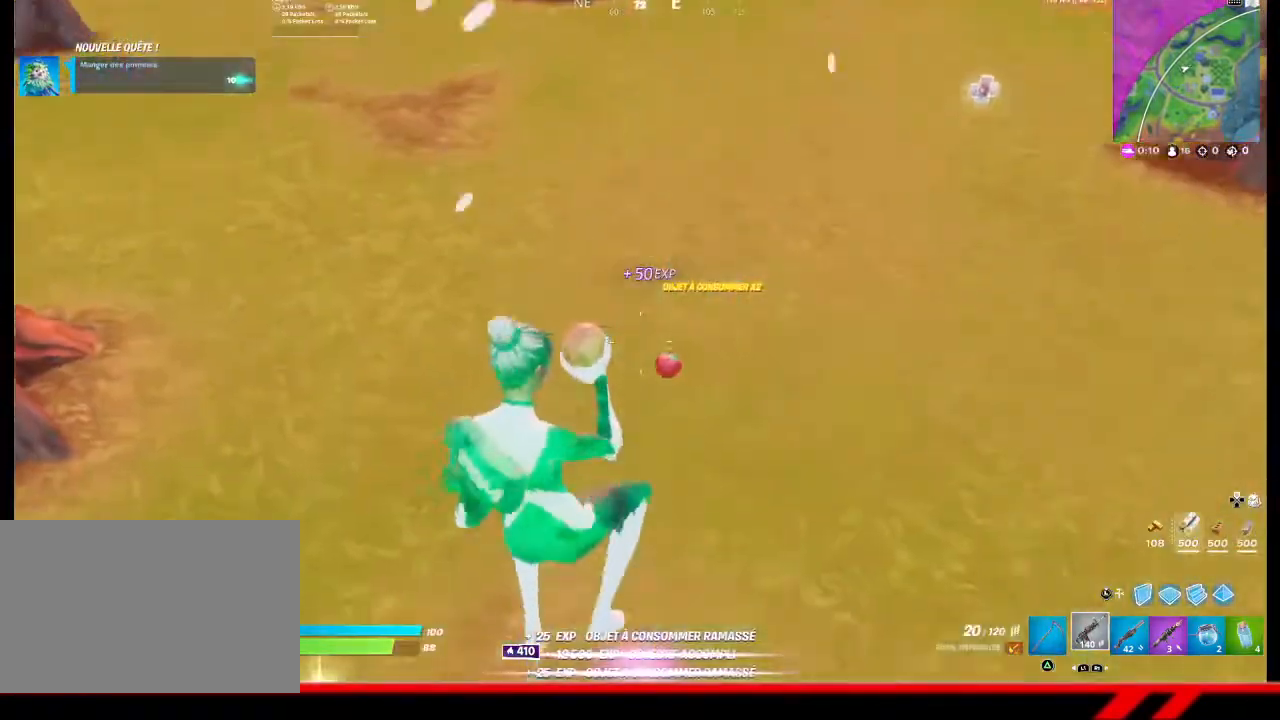
{"buttons": ["CIRCLE"], "left_stick": "center", "right_stick": "center", "events": [[33, "left_stick", "up-right"], [433, "CIRCLE", "down"], [433, "left_stick", "center"]]}
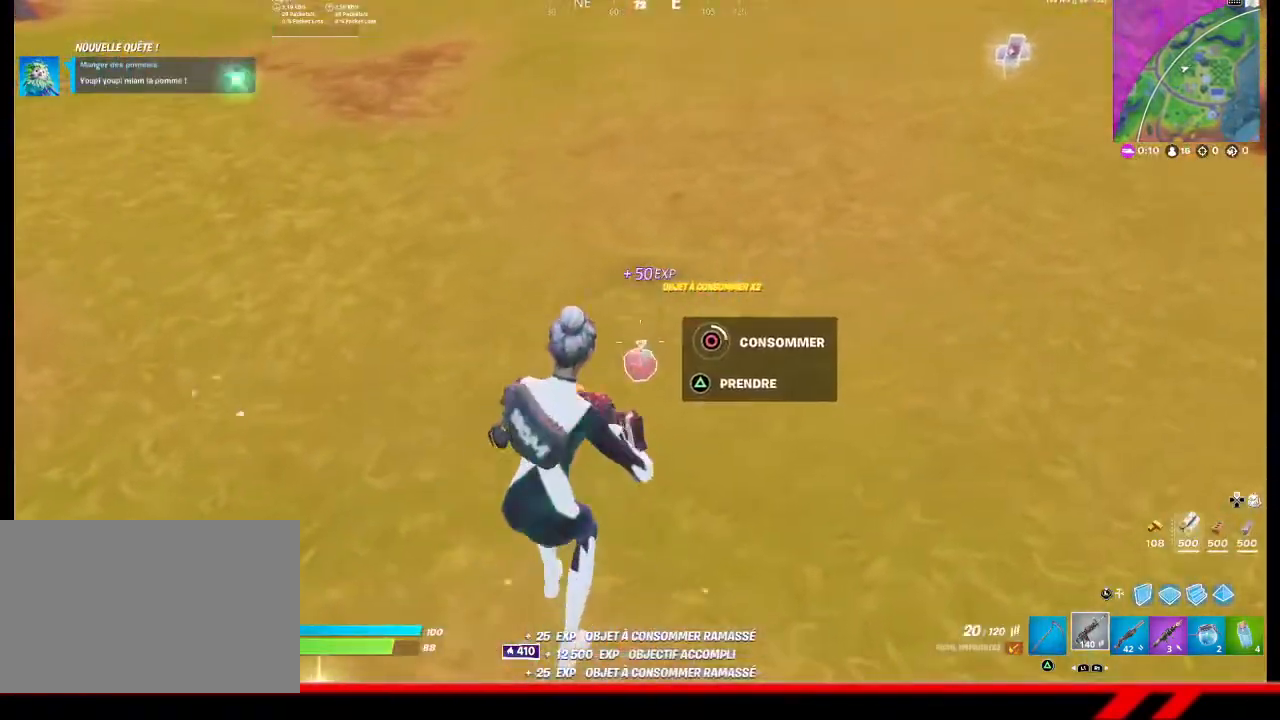
{"buttons": [], "left_stick": "center", "right_stick": "center", "events": [[33, "CIRCLE", "up"]]}
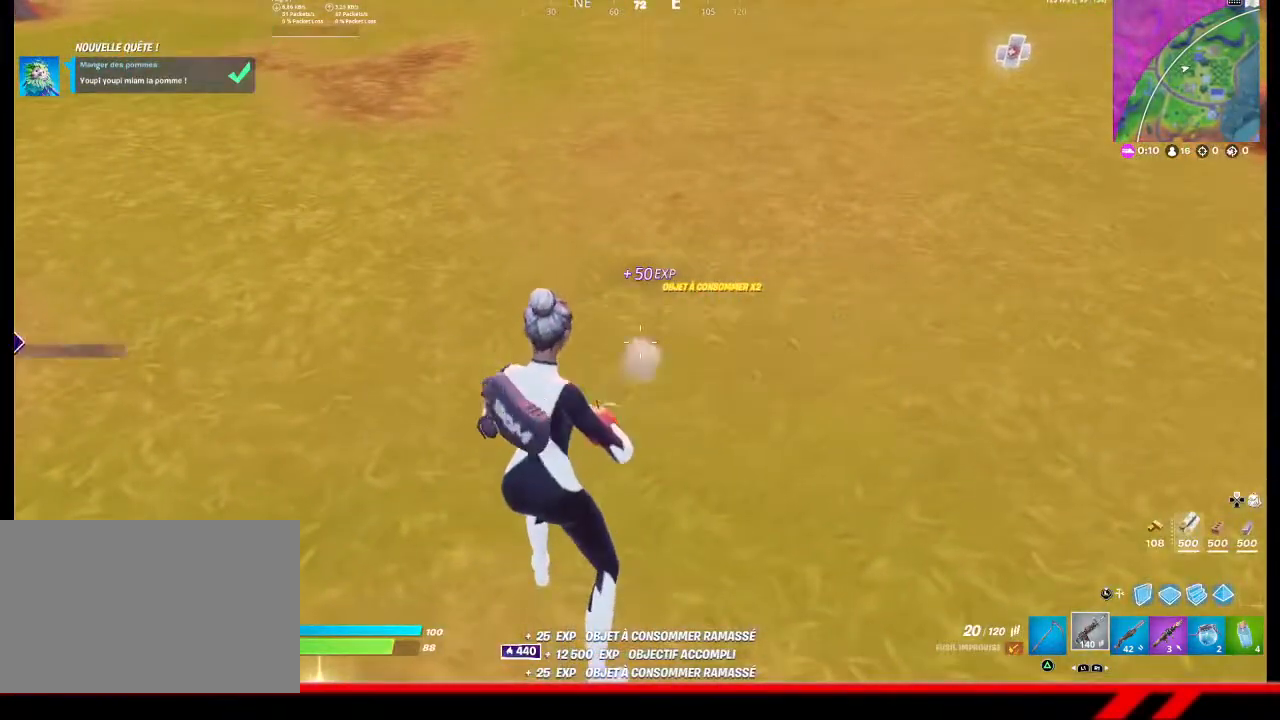
{"buttons": [], "left_stick": "up-left", "right_stick": "center", "events": [[67, "left_stick", "left"], [67, "right_stick", "left"], [133, "right_stick", "up-left"], [233, "left_stick", "up-left"], [400, "right_stick", "center"]]}
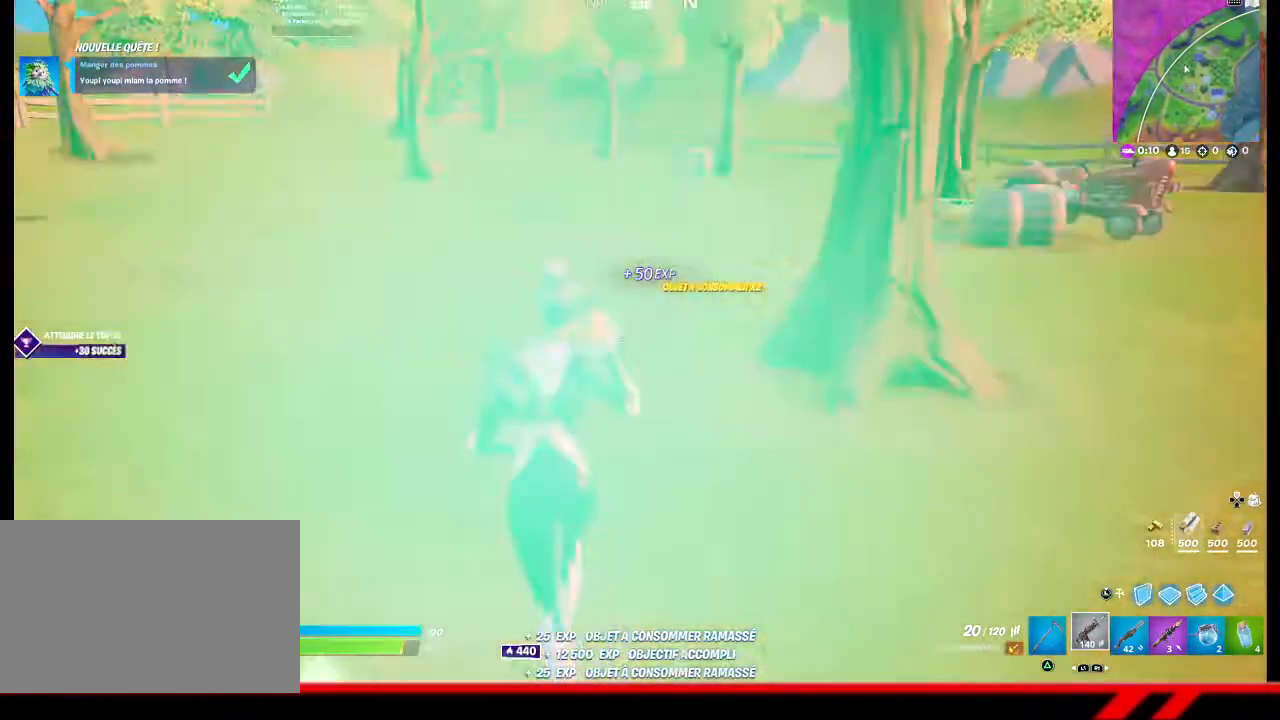
{"buttons": [], "left_stick": "up", "right_stick": "right", "events": [[67, "left_stick", "up"], [467, "right_stick", "right"]]}
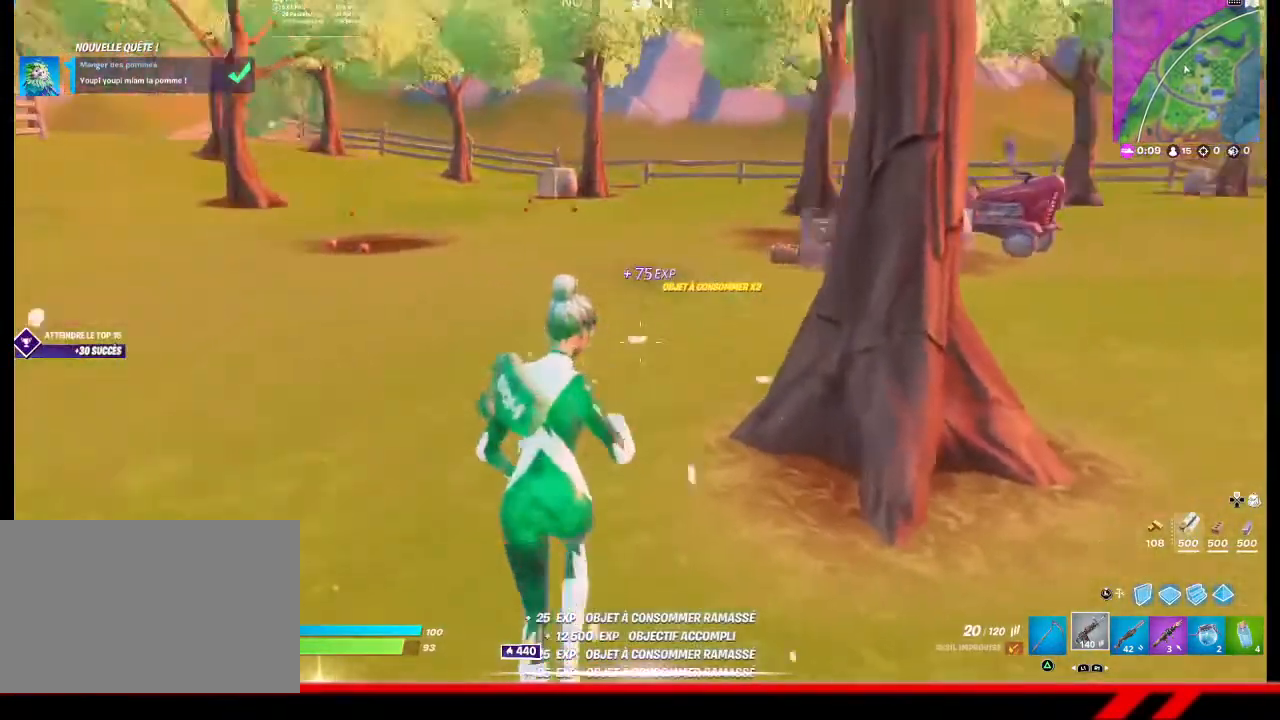
{"buttons": [], "left_stick": "up", "right_stick": "center", "events": [[67, "right_stick", "center"]]}
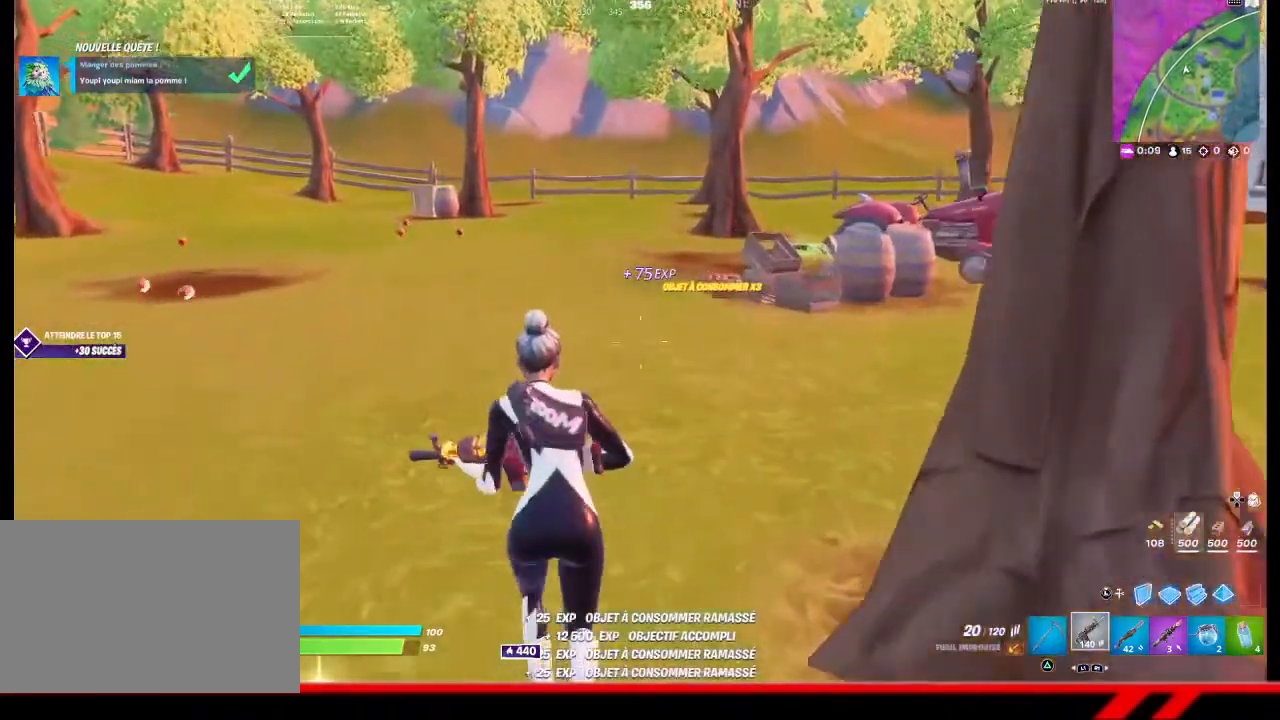
{"buttons": [], "left_stick": "up", "right_stick": "left", "events": [[433, "right_stick", "left"]]}
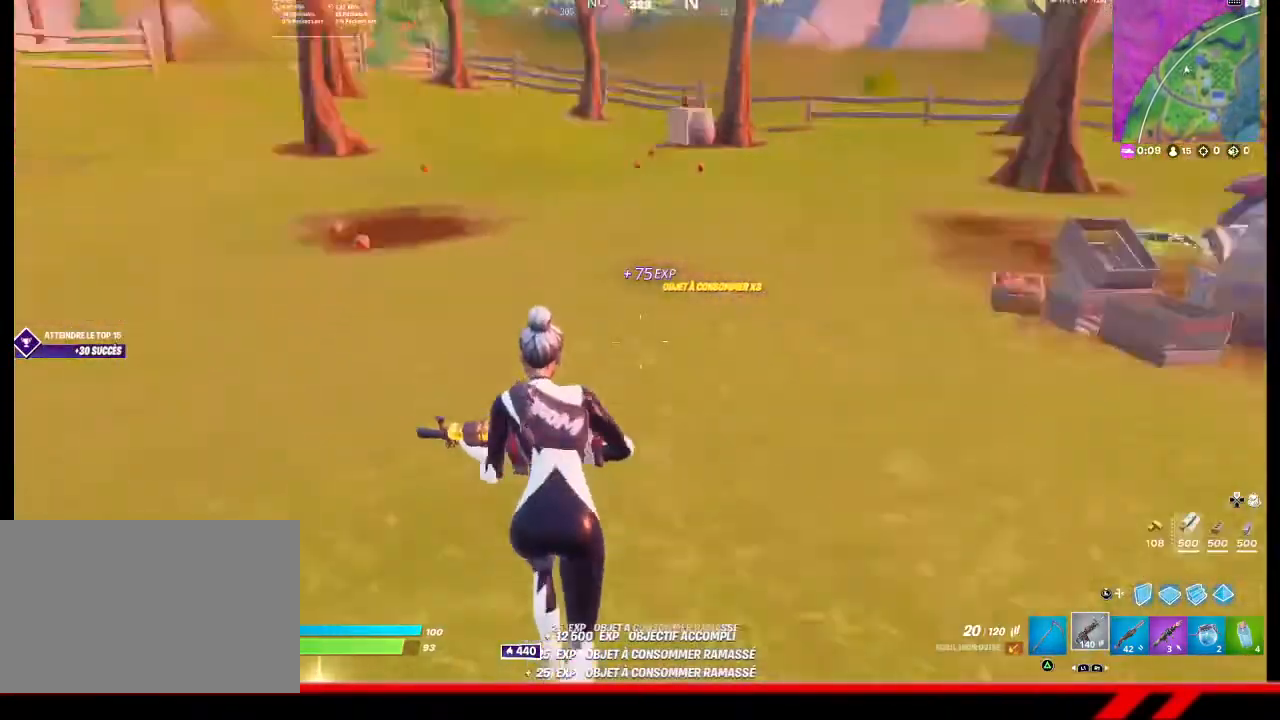
{"buttons": [], "left_stick": "up", "right_stick": "center", "events": [[133, "right_stick", "center"]]}
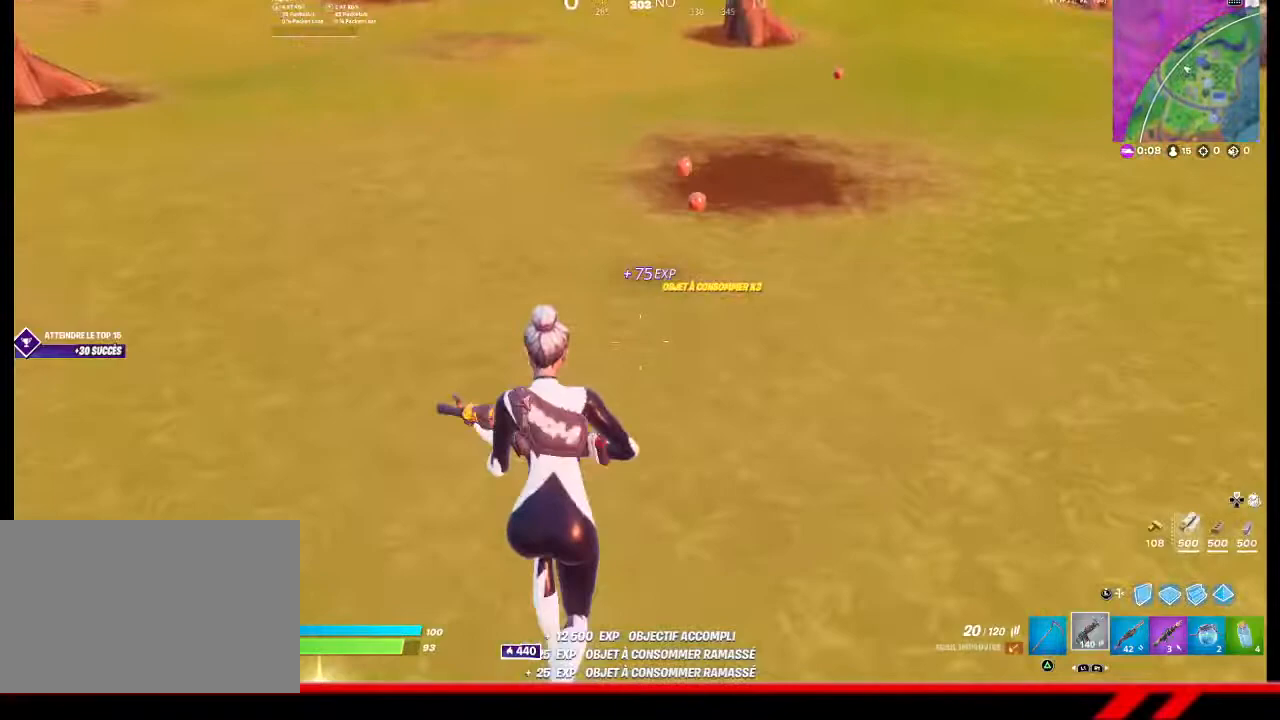
{"buttons": [], "left_stick": "up-right", "right_stick": "center", "events": [[333, "left_stick", "up-right"]]}
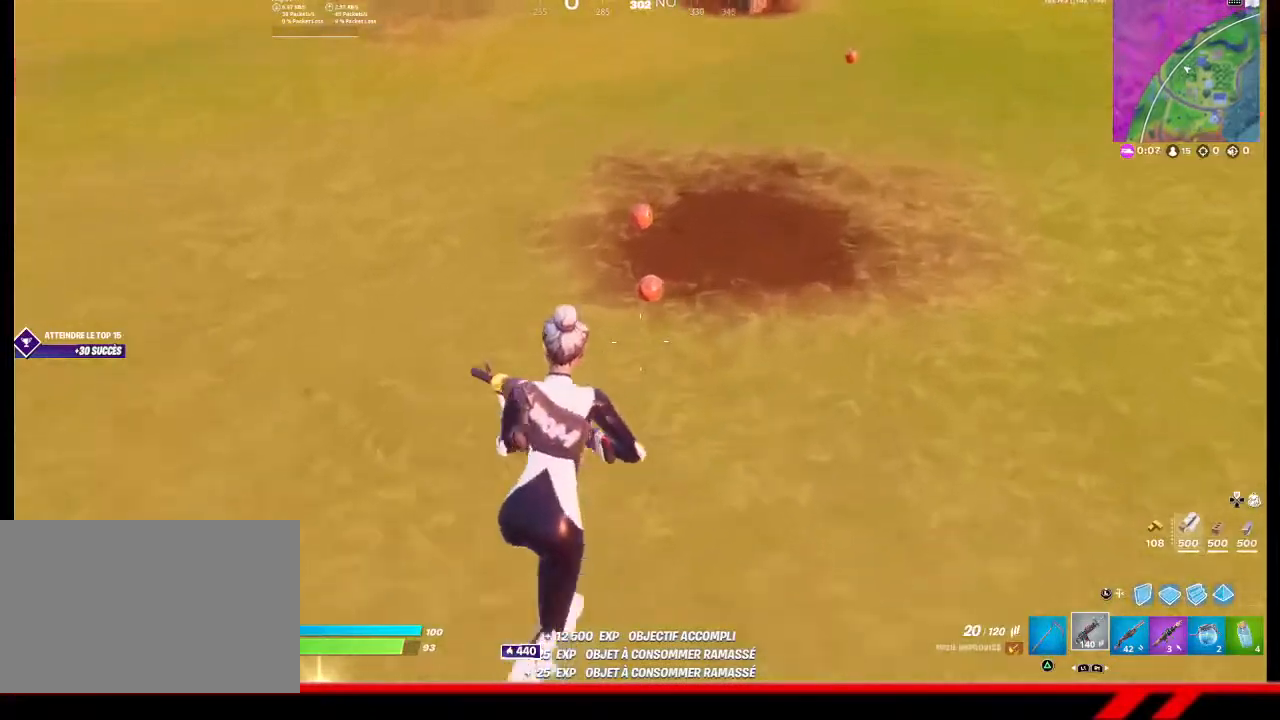
{"buttons": [], "left_stick": "center", "right_stick": "center", "events": [[133, "CIRCLE", "down"], [133, "left_stick", "center"], [267, "CIRCLE", "up"]]}
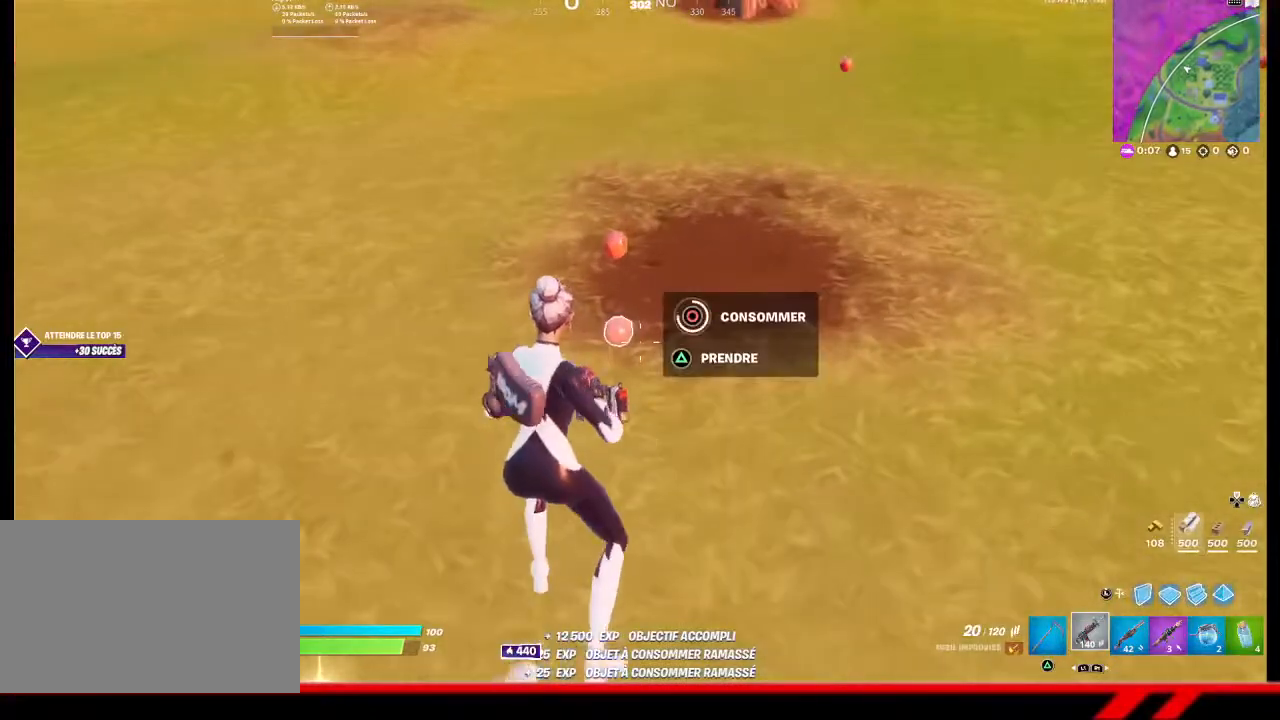
{"buttons": [], "left_stick": "up-left", "right_stick": "center", "events": [[200, "left_stick", "up-left"], [233, "CROSS", "down"], [300, "CROSS", "up"]]}
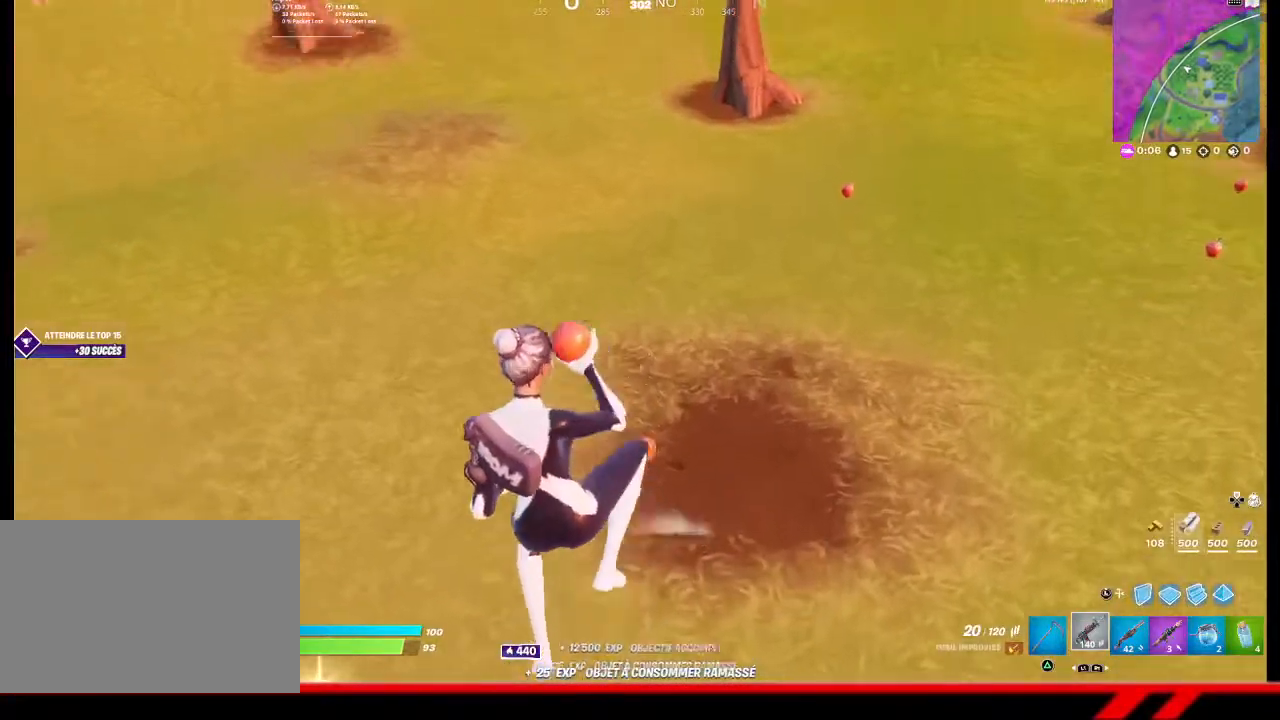
{"buttons": [], "left_stick": "up-right", "right_stick": "center", "events": [[267, "left_stick", "up"], [467, "left_stick", "up-right"]]}
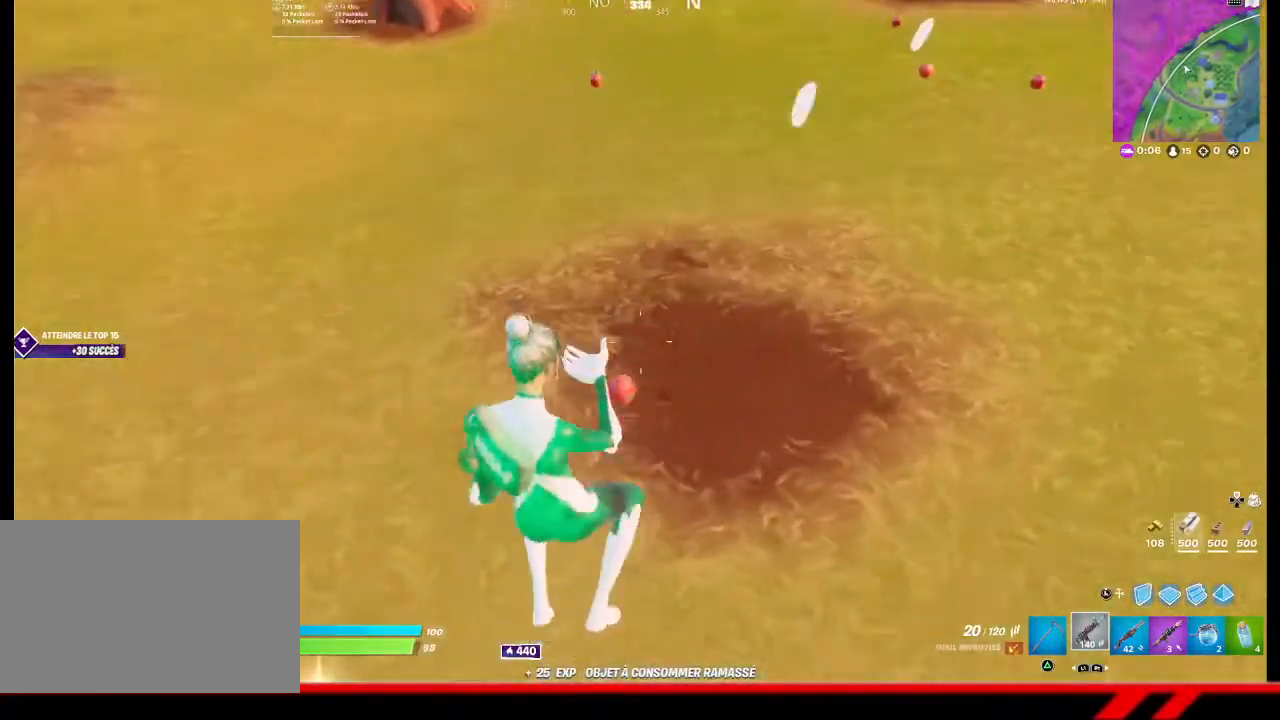
{"buttons": [], "left_stick": "center", "right_stick": "center", "events": [[267, "CIRCLE", "down"], [267, "left_stick", "center"], [367, "CIRCLE", "up"]]}
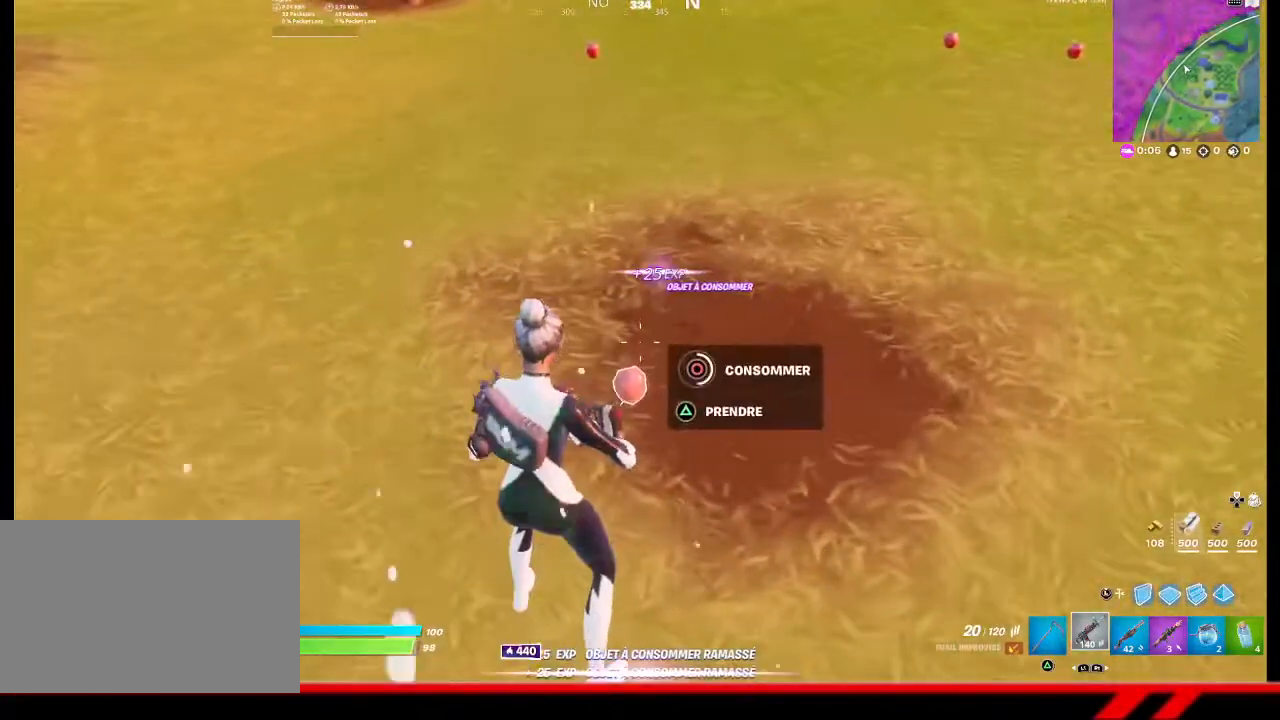
{"buttons": [], "left_stick": "up-right", "right_stick": "right", "events": [[400, "left_stick", "up-right"], [433, "right_stick", "right"]]}
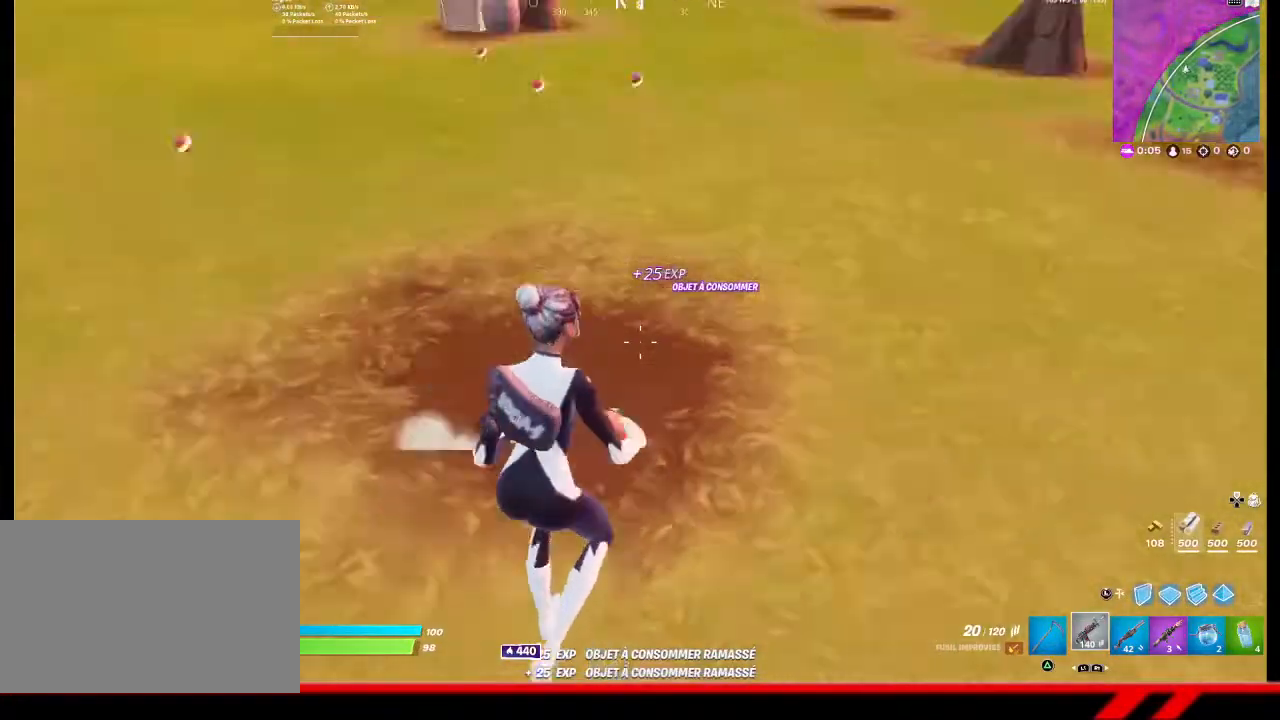
{"buttons": [], "left_stick": "up", "right_stick": "center", "events": [[267, "left_stick", "up"], [267, "right_stick", "center"]]}
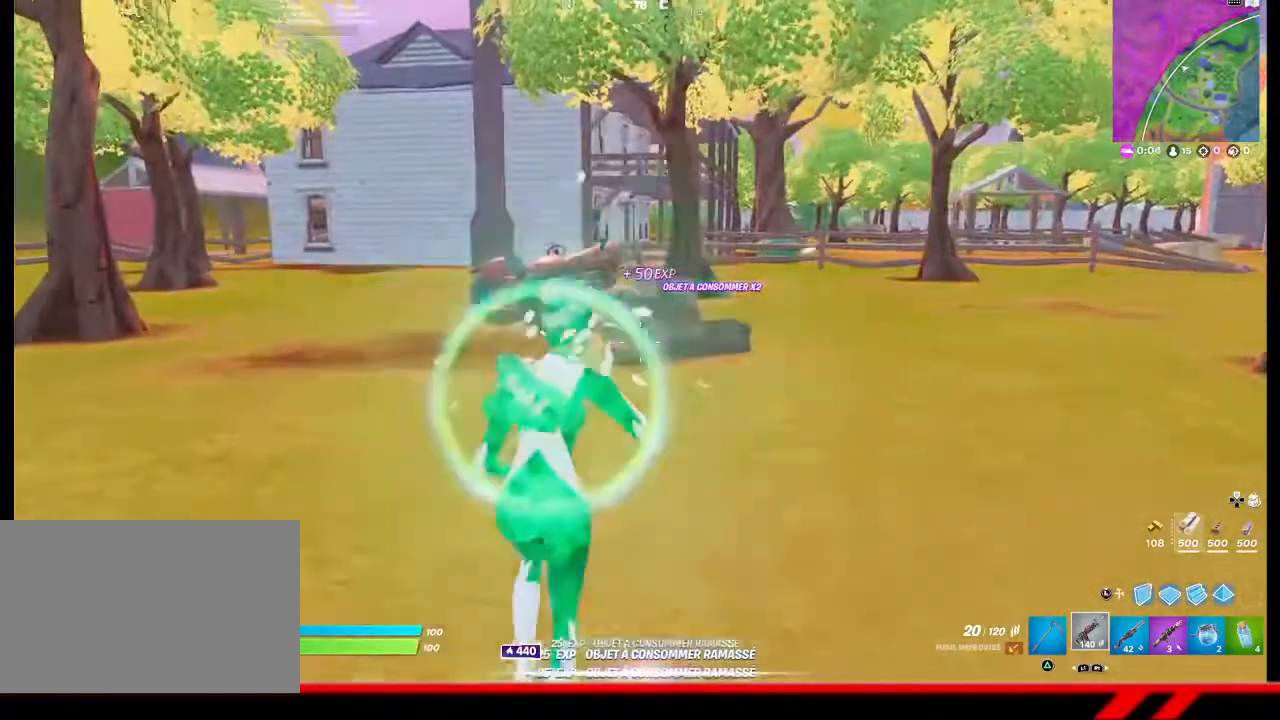
{"buttons": [], "left_stick": "up", "right_stick": "center", "events": []}
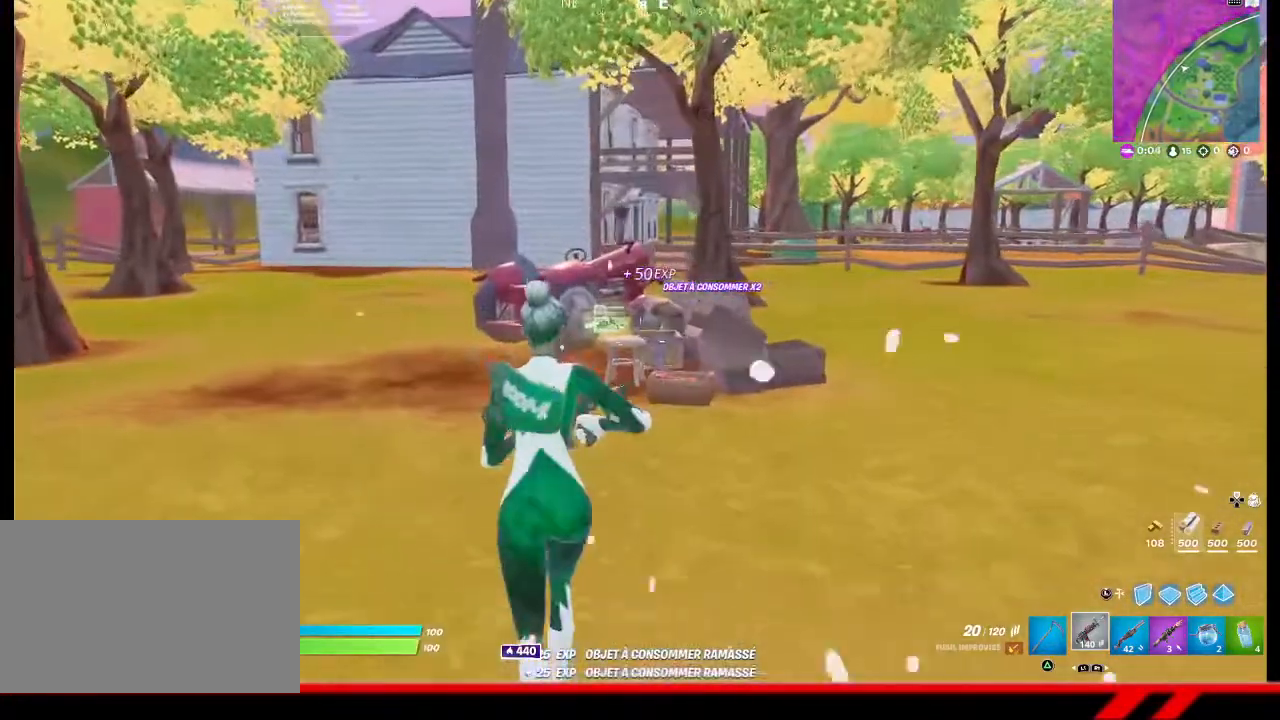
{"buttons": [], "left_stick": "up-left", "right_stick": "center", "events": [[333, "TRIANGLE", "down"], [400, "left_stick", "up-left"], [433, "TRIANGLE", "up"]]}
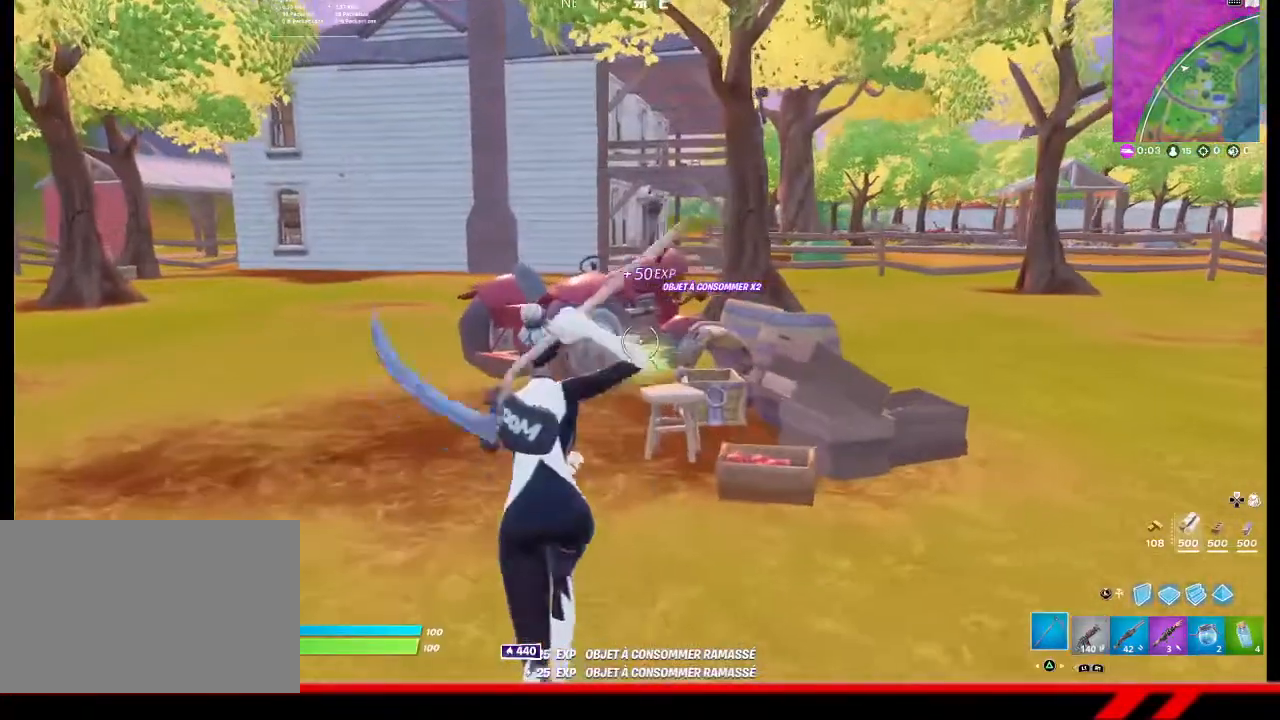
{"buttons": [], "left_stick": "up-left", "right_stick": "center", "events": []}